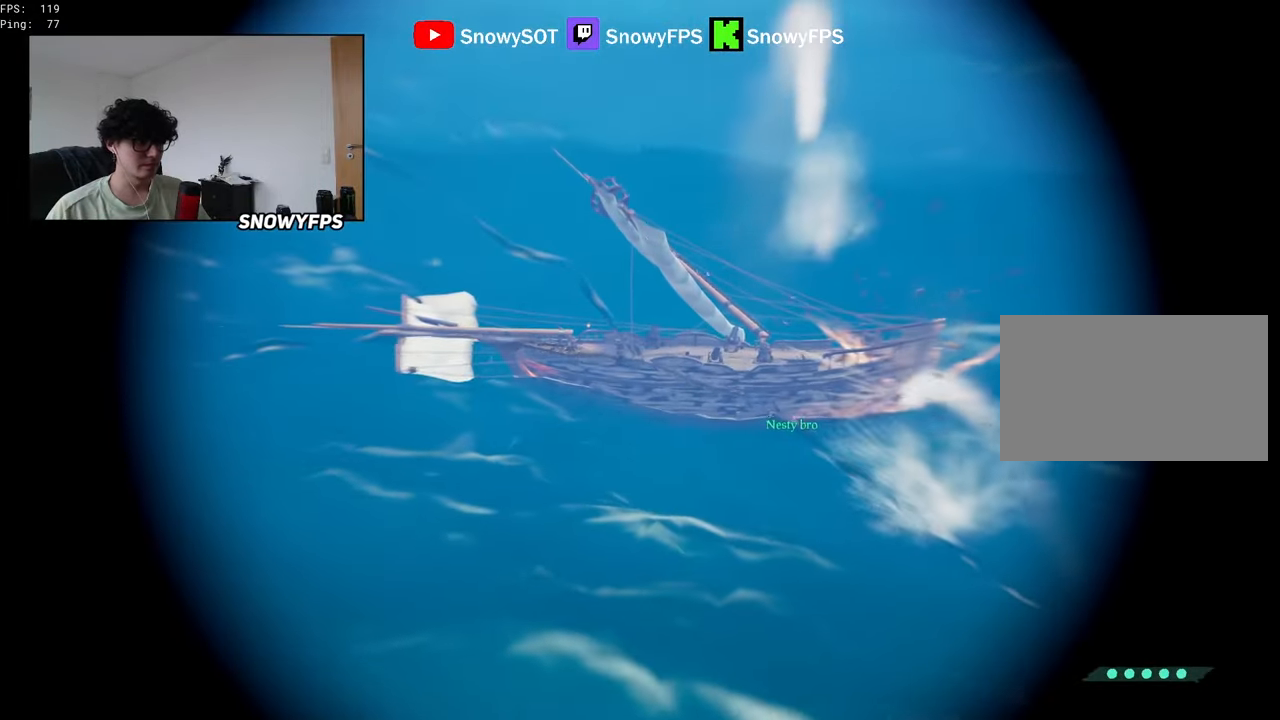
Gameplay with keyboard and mouse; each line is a JSON object with the keys and mouse buttons held at the frame after it. "events" lists presses ("down") and releases ("up") of "1", "2", "3", "4", "5", "a", "alt", "c", "caps_lock", "ctrl", "d", "e", "f", "g", "q", "r", "s", "shift", "space", "t", "tab", "v", "w", "x", "z", "mouse_left", "mouse_wheel" and "mouse_right" between this image and that frame as [ms after this image, input, new state], when the widget could be followed in between. "mouse_left", "mouse_wheel", "mouse_right" = the "left", "wheel", "right" buttons of the "mouse" list. No other keys are recorded. "wheel" means that the mouse wheel is clicked or scrolled. "mouse_move" is the direction in which the mouse moves at that frame (one of eight, or "still"), when it could be read.
{"keys": ["a", "w"], "mouse": ["right"], "mouse_move": "still", "events": []}
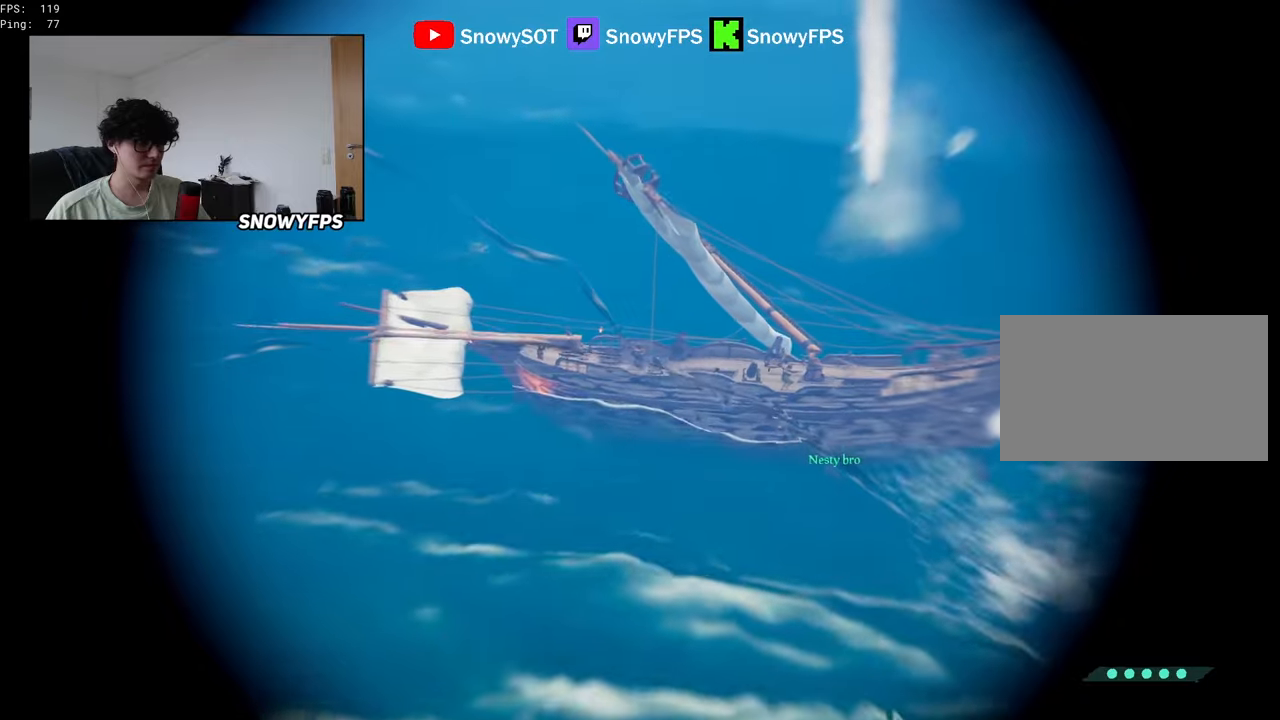
{"keys": ["a", "w"], "mouse": ["right"], "mouse_move": "right", "events": []}
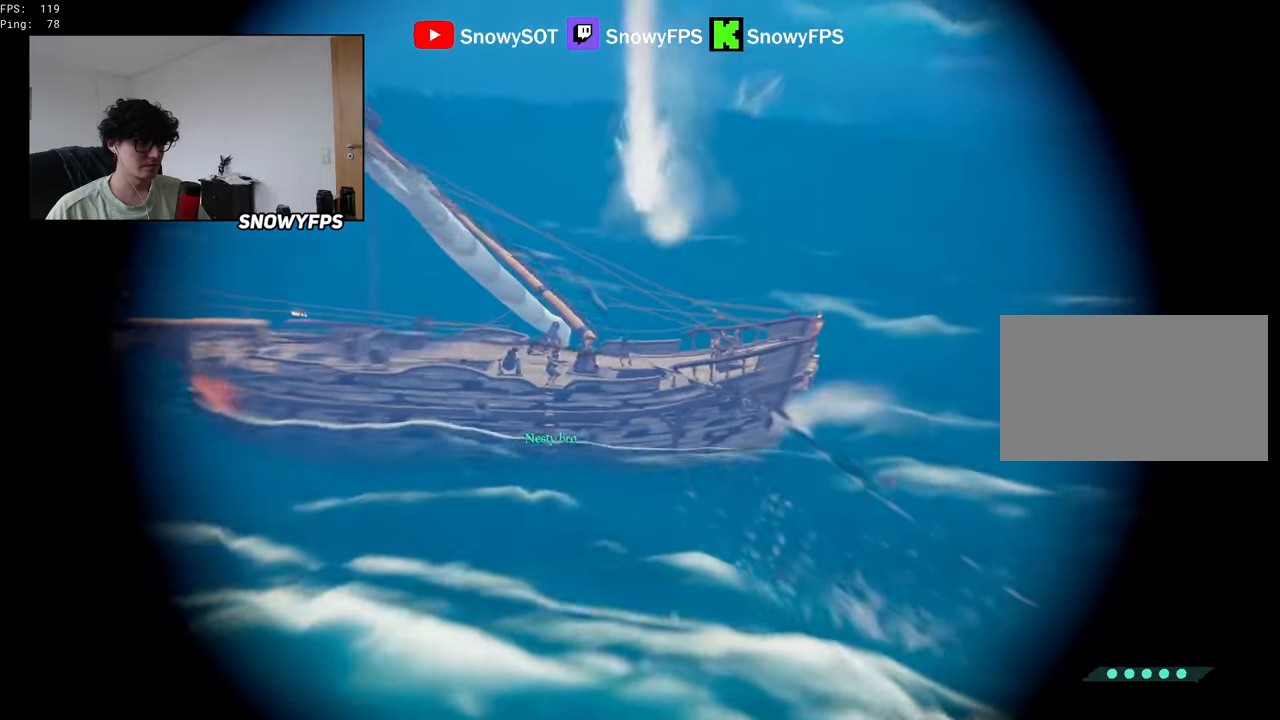
{"keys": ["2", "a"], "mouse": ["left", "right"], "mouse_move": "up", "events": [[17, "w", "up"], [450, "mouse_left", "down"], [483, "2", "down"]]}
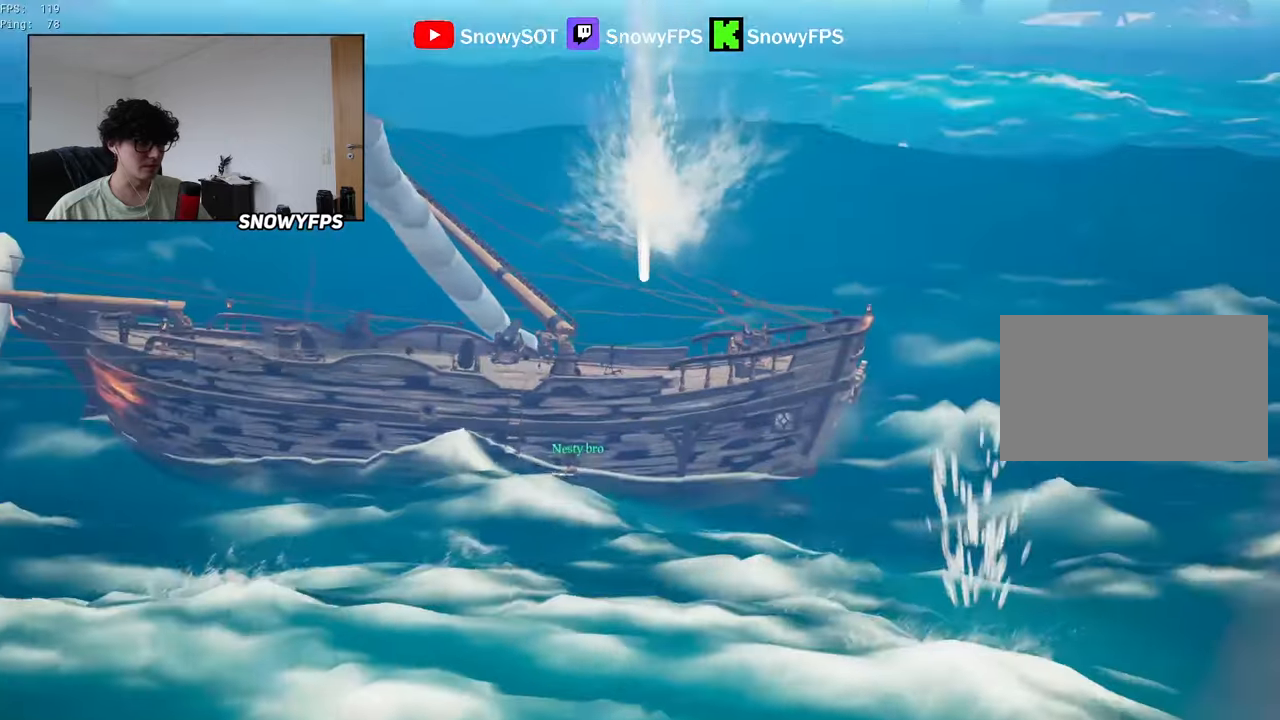
{"keys": ["a", "w"], "mouse": [], "mouse_move": "still", "events": [[83, "2", "up"], [83, "mouse_left", "up"], [133, "mouse_right", "up"], [267, "w", "down"], [367, "mouse_wheel", "down"], [417, "mouse_wheel", "up"]]}
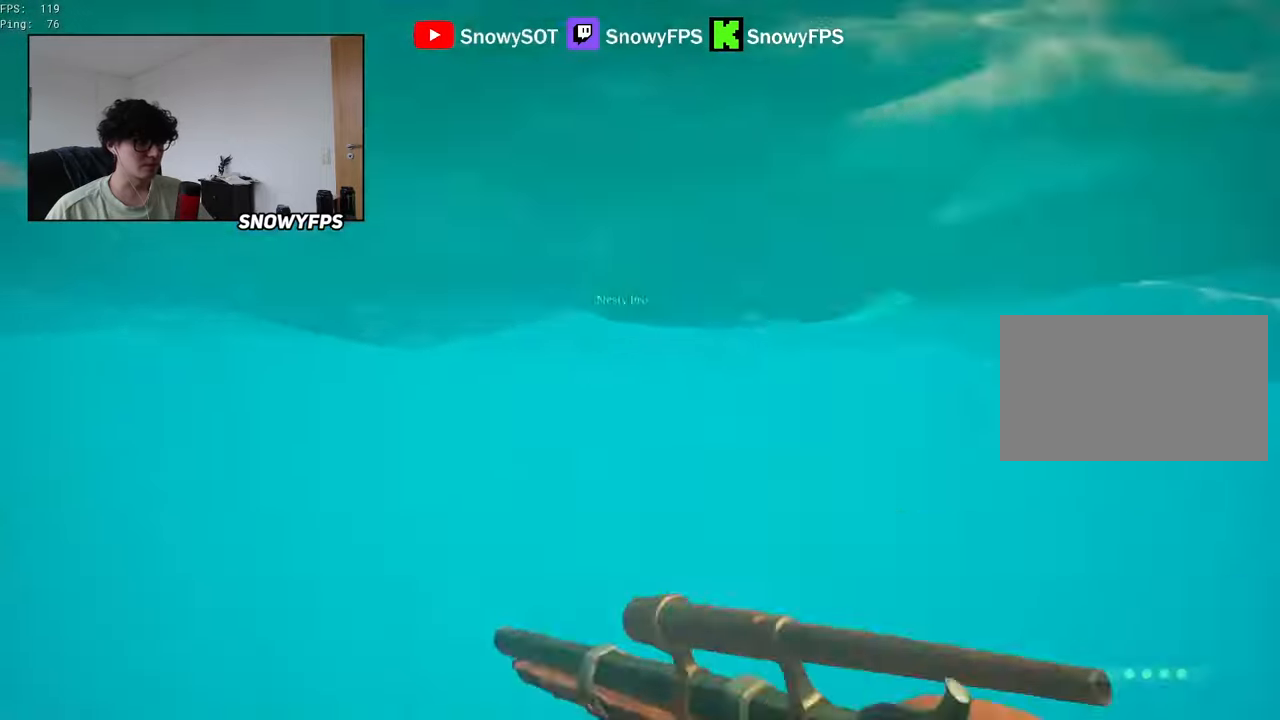
{"keys": ["a", "w"], "mouse": [], "mouse_move": "up", "events": []}
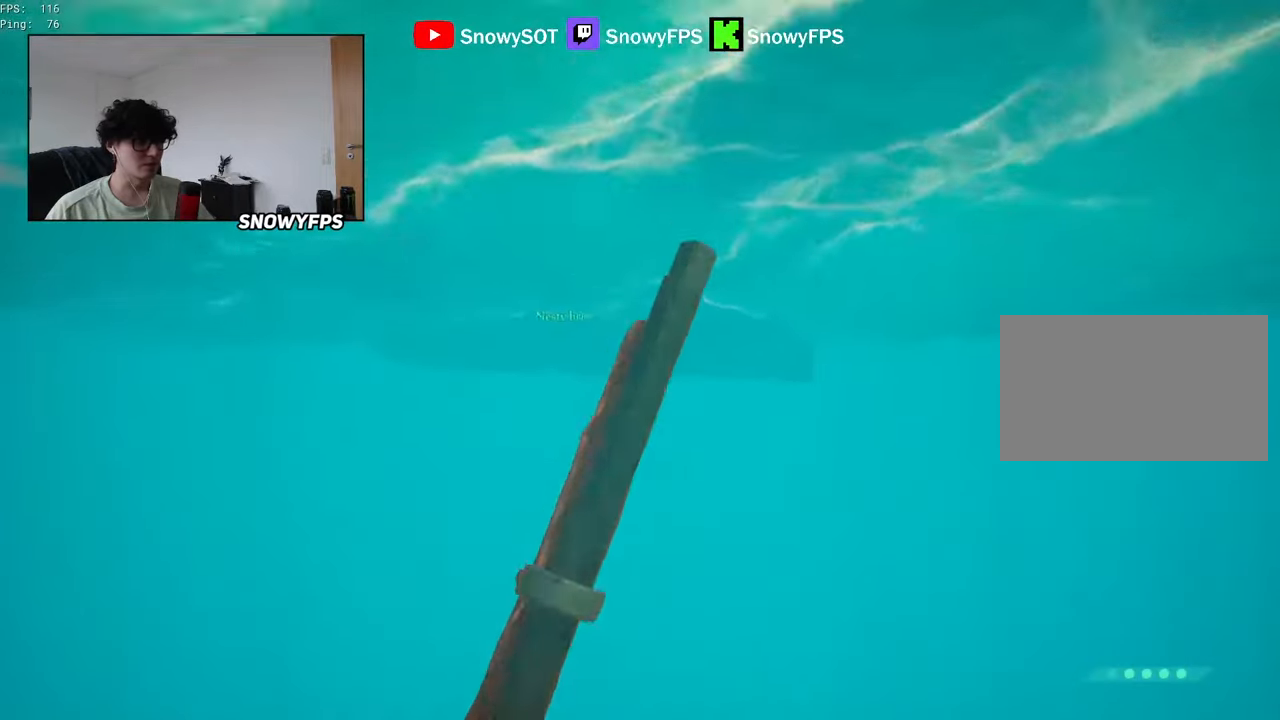
{"keys": ["space"], "mouse": [], "mouse_move": "still", "events": [[67, "space", "down"], [117, "w", "up"], [200, "a", "up"]]}
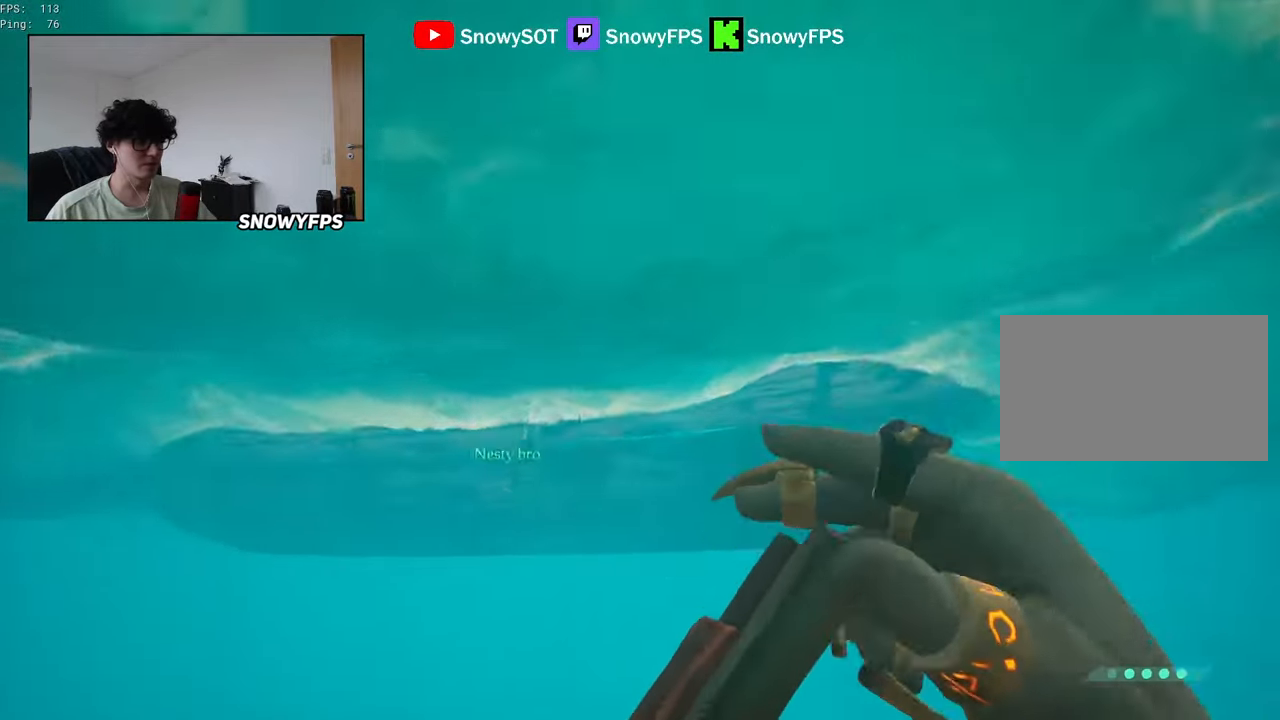
{"keys": ["a", "s", "space"], "mouse": [], "mouse_move": "still", "events": [[450, "a", "down"], [450, "s", "down"]]}
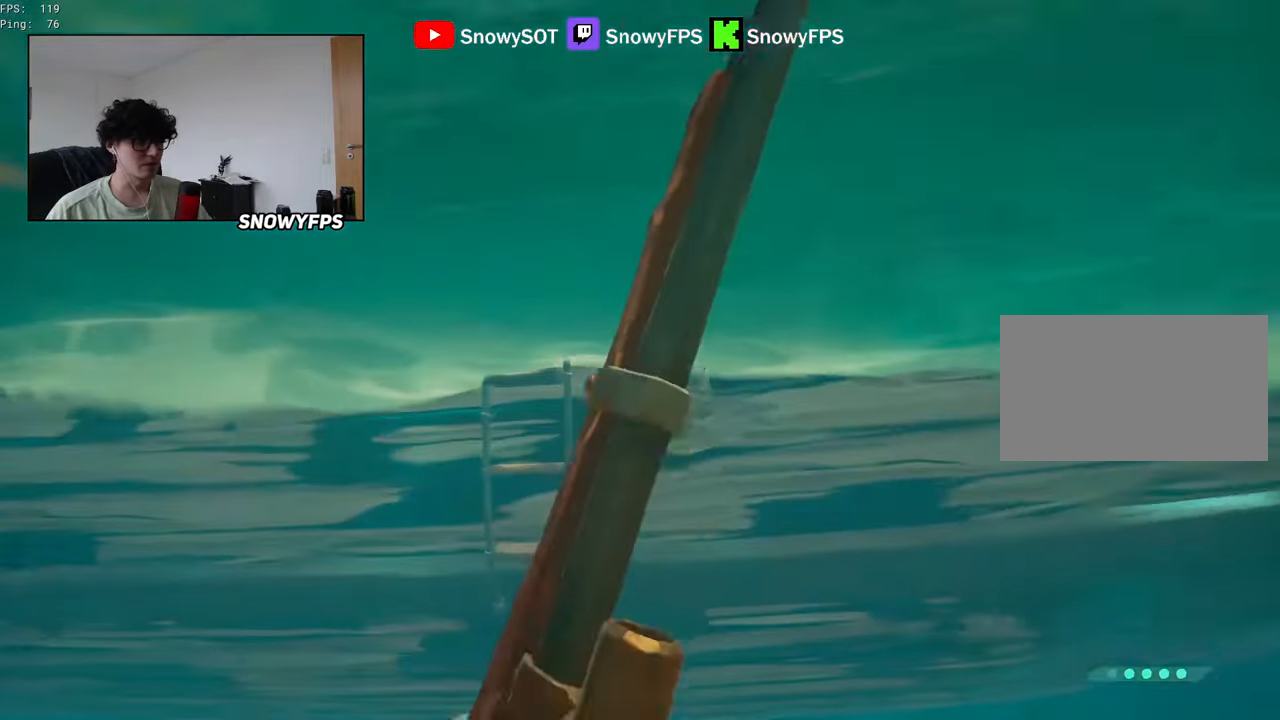
{"keys": ["s"], "mouse": [], "mouse_move": "right", "events": [[100, "s", "up"], [150, "s", "down"], [150, "space", "up"], [433, "a", "up"]]}
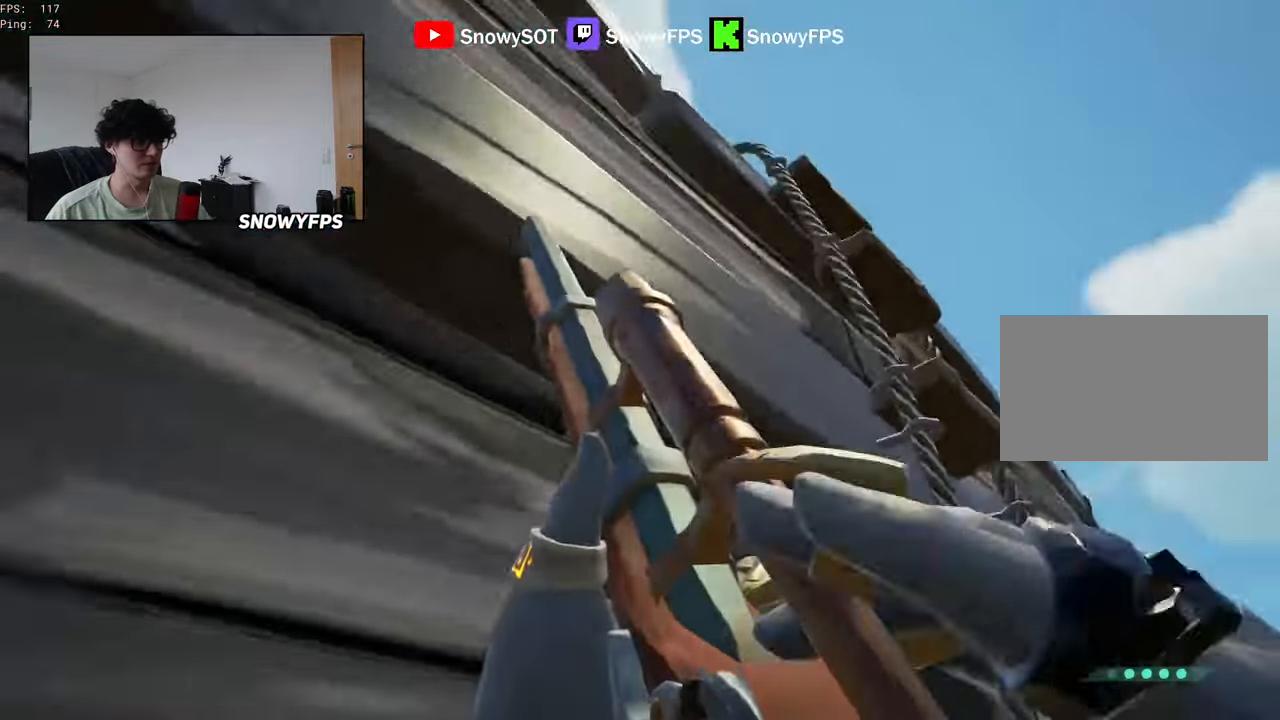
{"keys": [], "mouse": [], "mouse_move": "still", "events": [[167, "d", "down"], [250, "s", "up"], [483, "d", "up"]]}
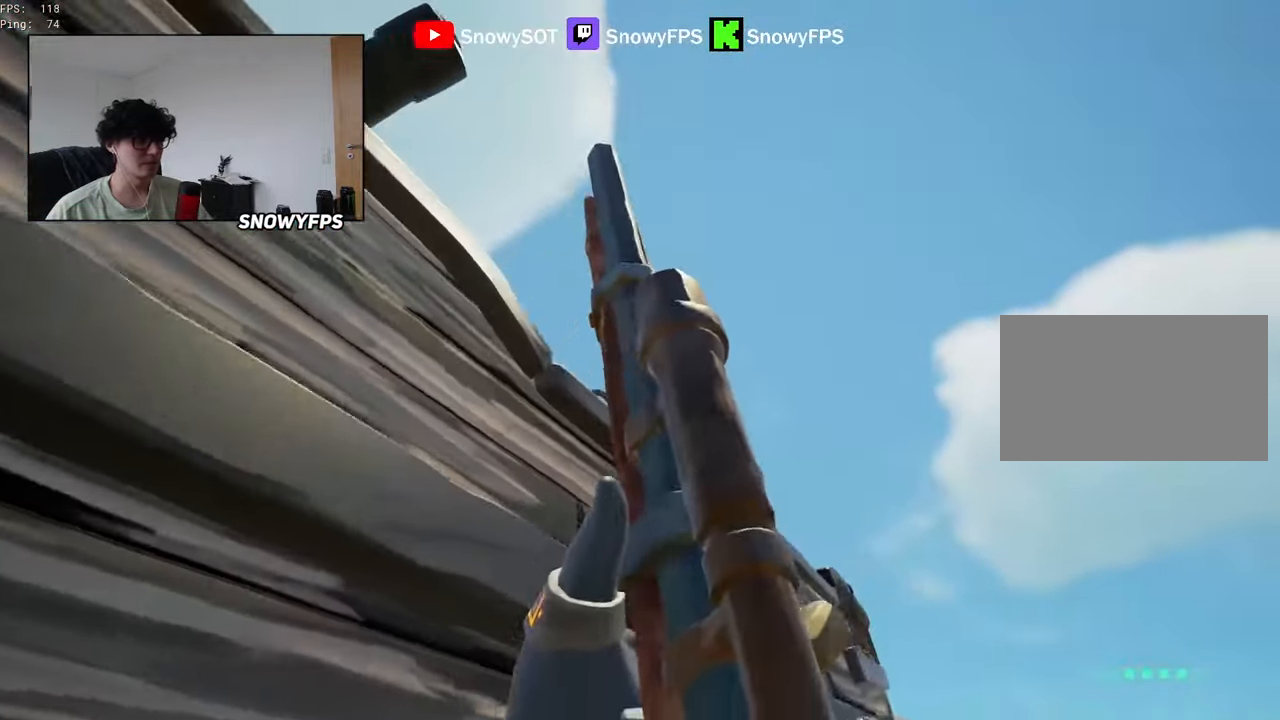
{"keys": ["w"], "mouse": [], "mouse_move": "up", "events": [[83, "w", "down"], [317, "mouse_right", "down"], [317, "shift", "down"], [467, "f", "down"], [467, "mouse_right", "up"], [500, "f", "up"], [500, "shift", "up"]]}
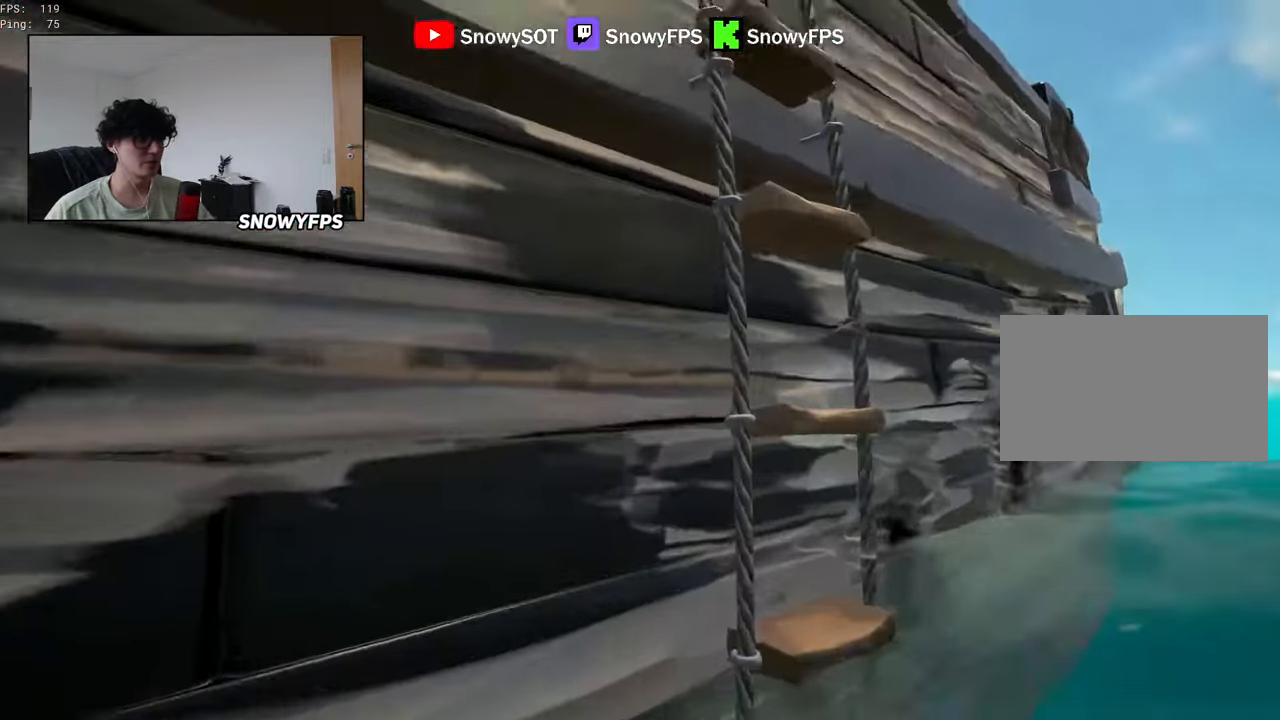
{"keys": ["w"], "mouse": [], "mouse_move": "down-right", "events": []}
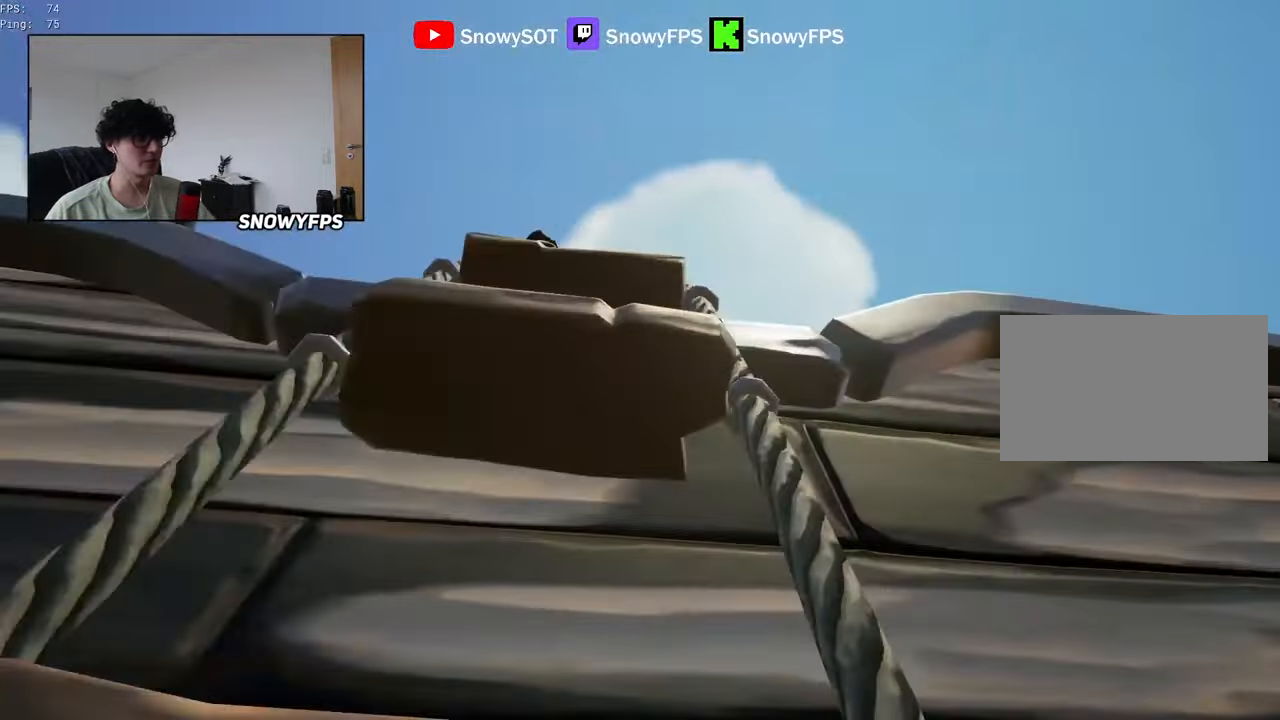
{"keys": ["a"], "mouse": ["right"], "mouse_move": "up-right", "events": [[250, "a", "down"], [250, "f", "down"], [300, "f", "up"], [300, "w", "up"], [450, "mouse_right", "down"]]}
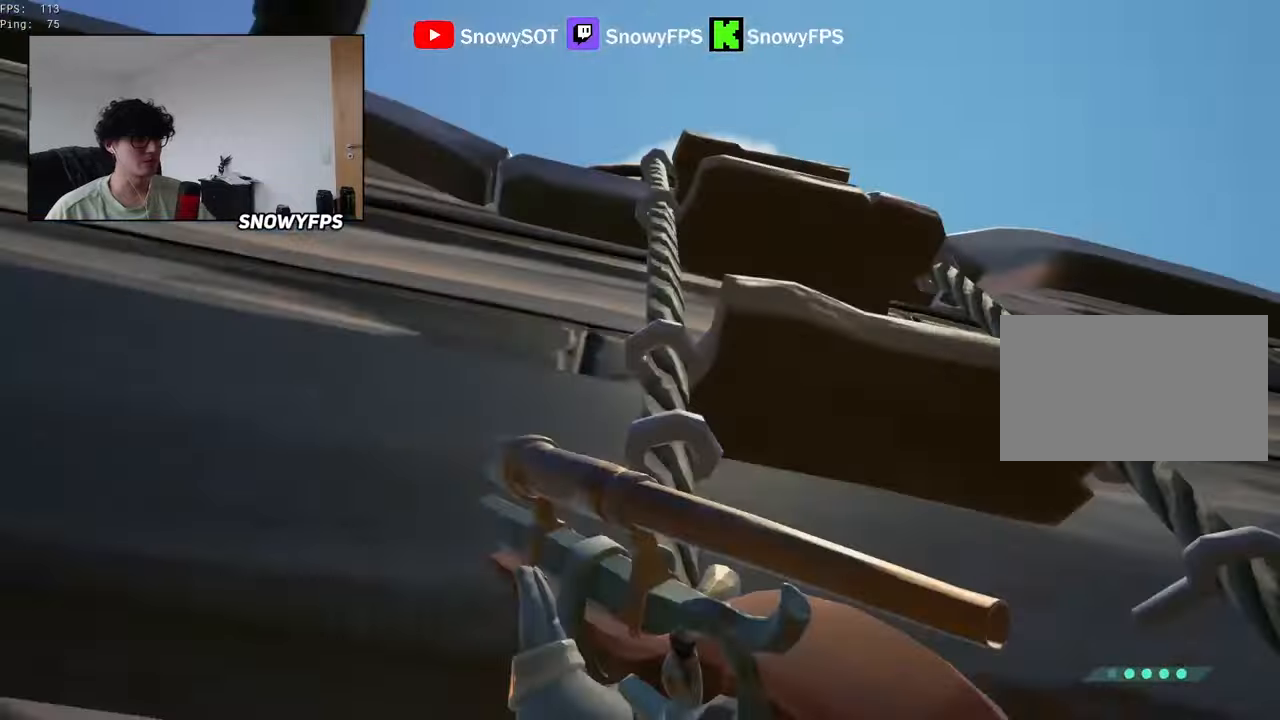
{"keys": [], "mouse": [], "mouse_move": "still", "events": [[84, "a", "up"], [84, "mouse_right", "up"], [267, "s", "down"], [500, "s", "up"]]}
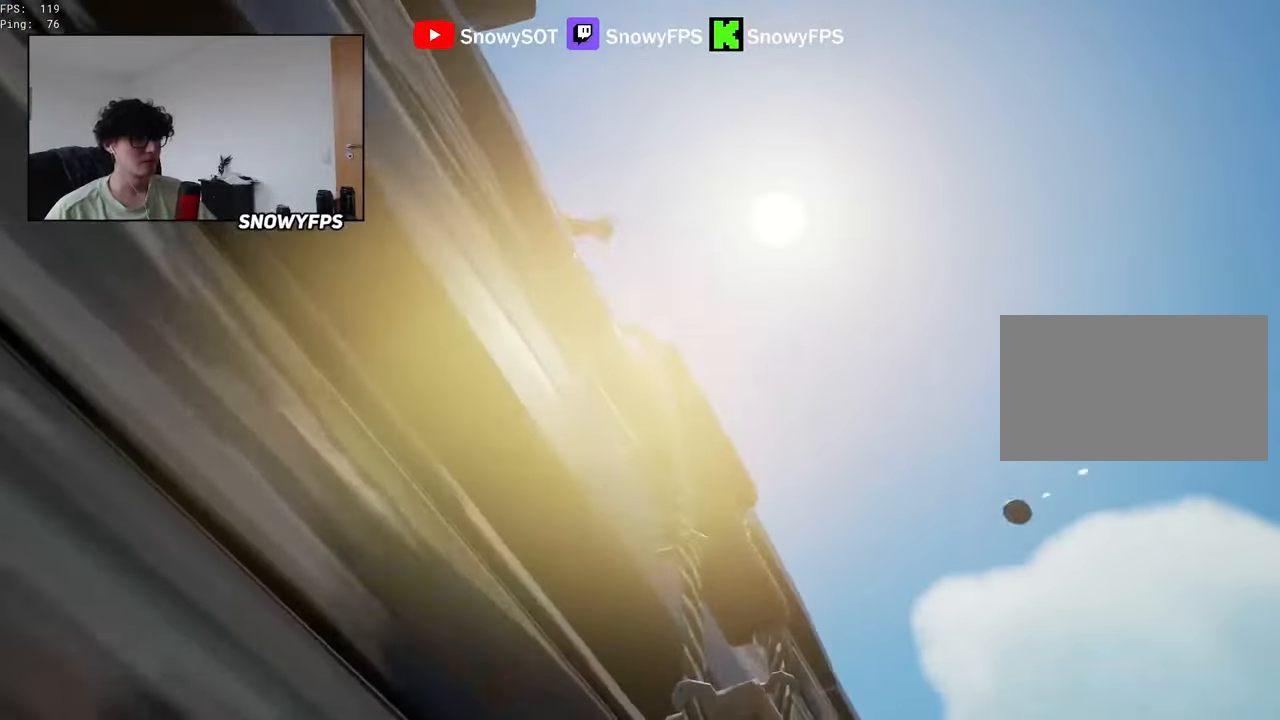
{"keys": ["s"], "mouse": ["left"], "mouse_move": "down-left", "events": [[150, "d", "down"], [150, "mouse_left", "down"], [234, "mouse_left", "up"], [284, "mouse_left", "down"], [334, "d", "up"], [384, "mouse_left", "up"], [384, "s", "down"], [434, "mouse_left", "down"]]}
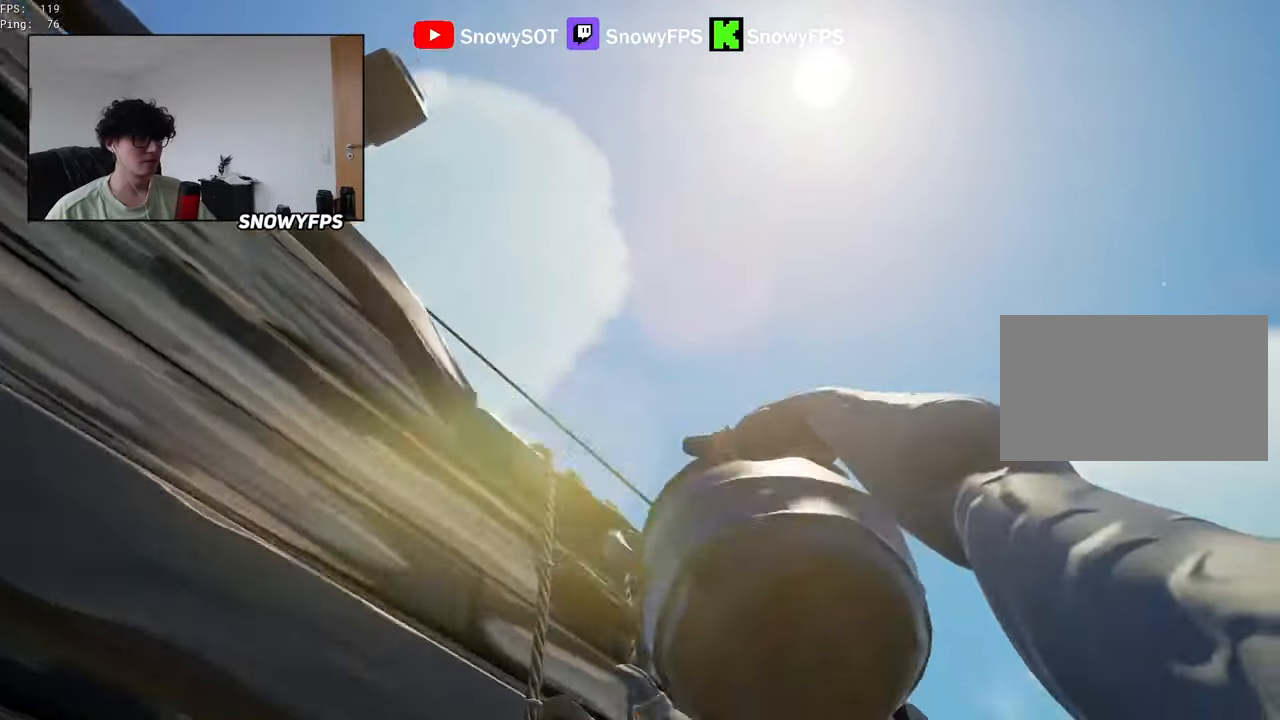
{"keys": ["w"], "mouse": [], "mouse_move": "down-left", "events": [[17, "a", "down"], [17, "mouse_left", "up"], [67, "mouse_left", "down"], [167, "mouse_left", "up"], [250, "c", "down"], [250, "s", "up"], [300, "a", "up"], [300, "c", "up"], [400, "c", "down"], [450, "c", "up"], [484, "w", "down"]]}
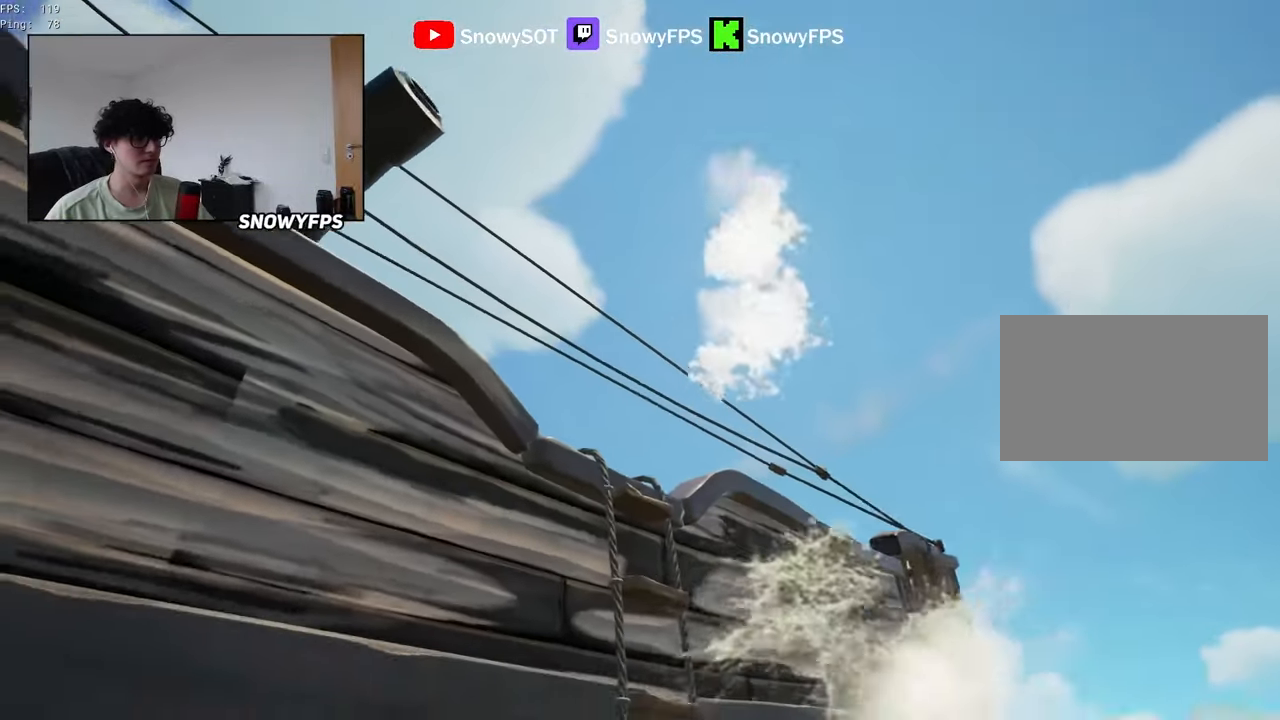
{"keys": ["s"], "mouse": [], "mouse_move": "left", "events": [[84, "d", "down"], [84, "mouse_left", "down"], [84, "w", "up"], [217, "mouse_left", "up"], [217, "s", "down"], [267, "mouse_left", "down"], [367, "d", "up"], [367, "mouse_left", "up"]]}
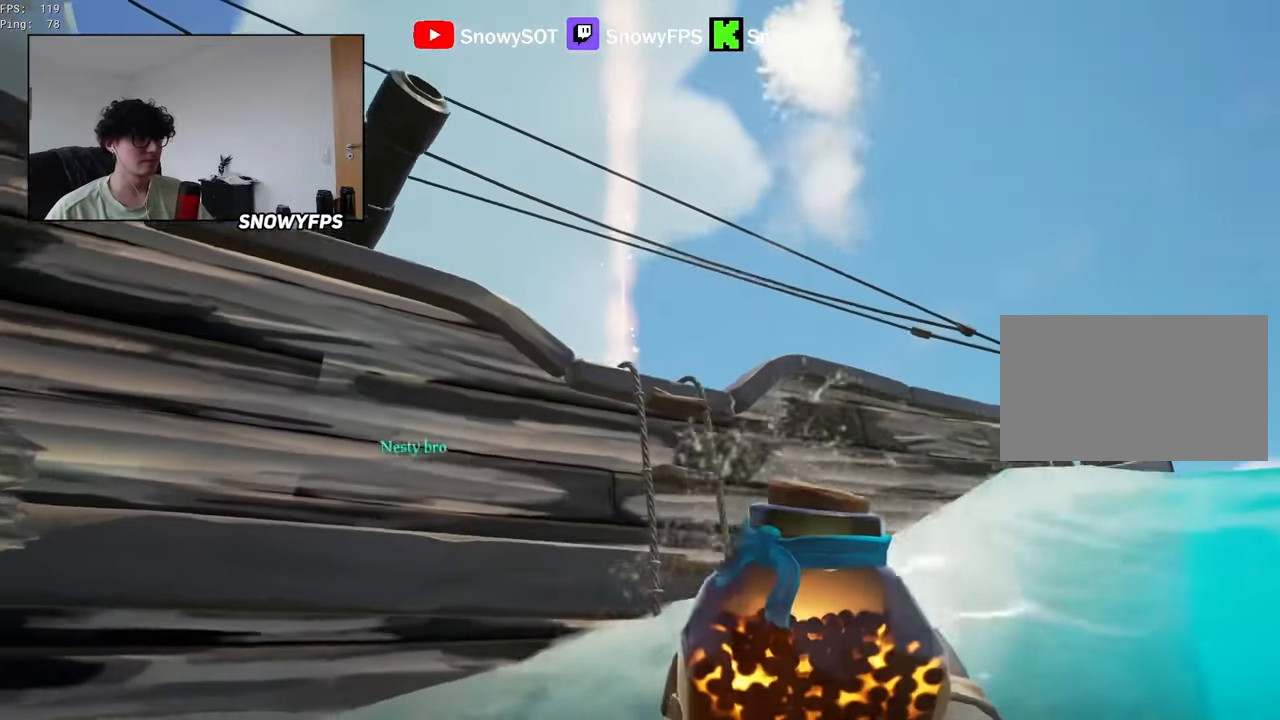
{"keys": [], "mouse": [], "mouse_move": "still", "events": [[234, "2", "down"], [334, "2", "up"], [434, "s", "up"]]}
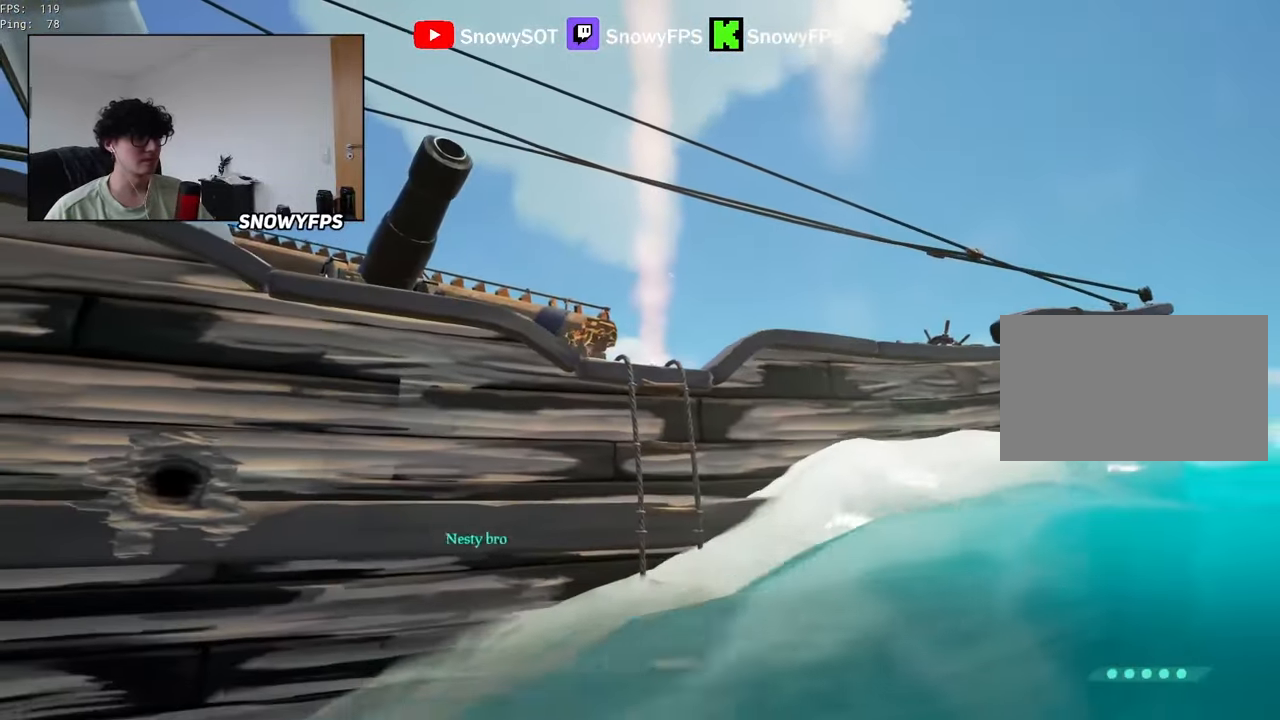
{"keys": ["s"], "mouse": [], "mouse_move": "still", "events": [[300, "s", "down"], [450, "a", "down"], [500, "a", "up"]]}
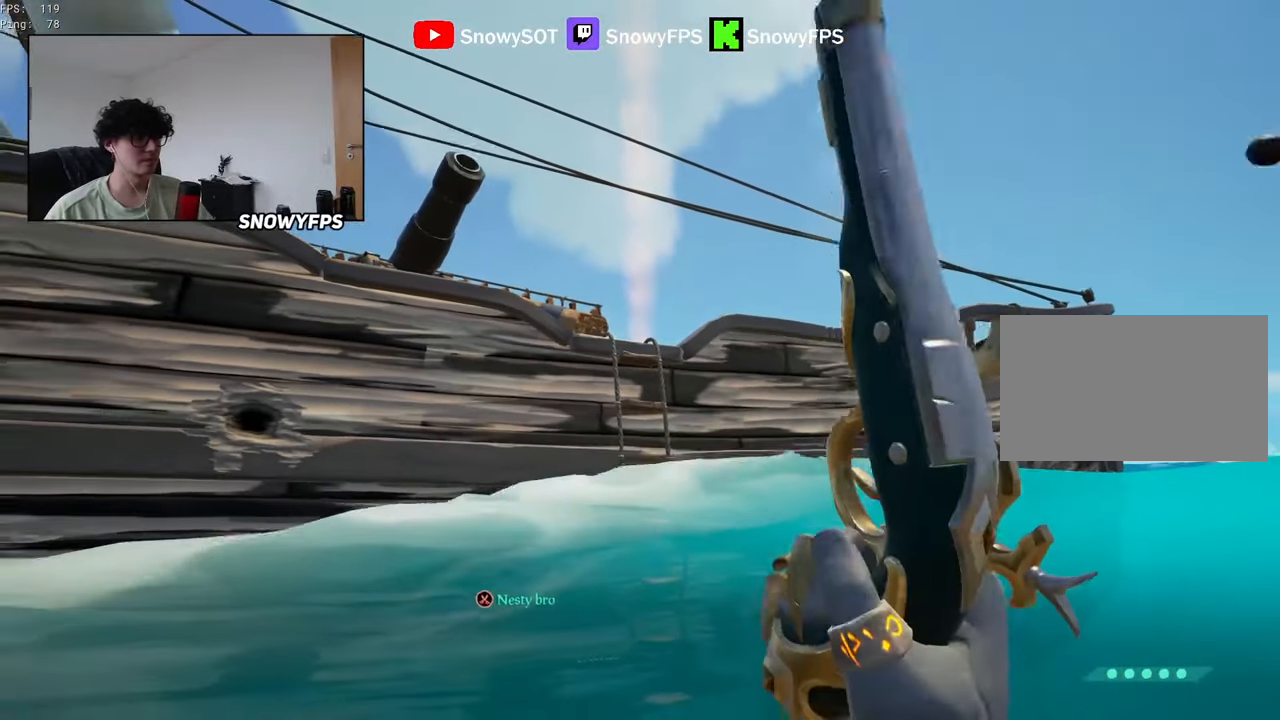
{"keys": ["s"], "mouse": ["right"], "mouse_move": "still", "events": [[317, "mouse_right", "down"]]}
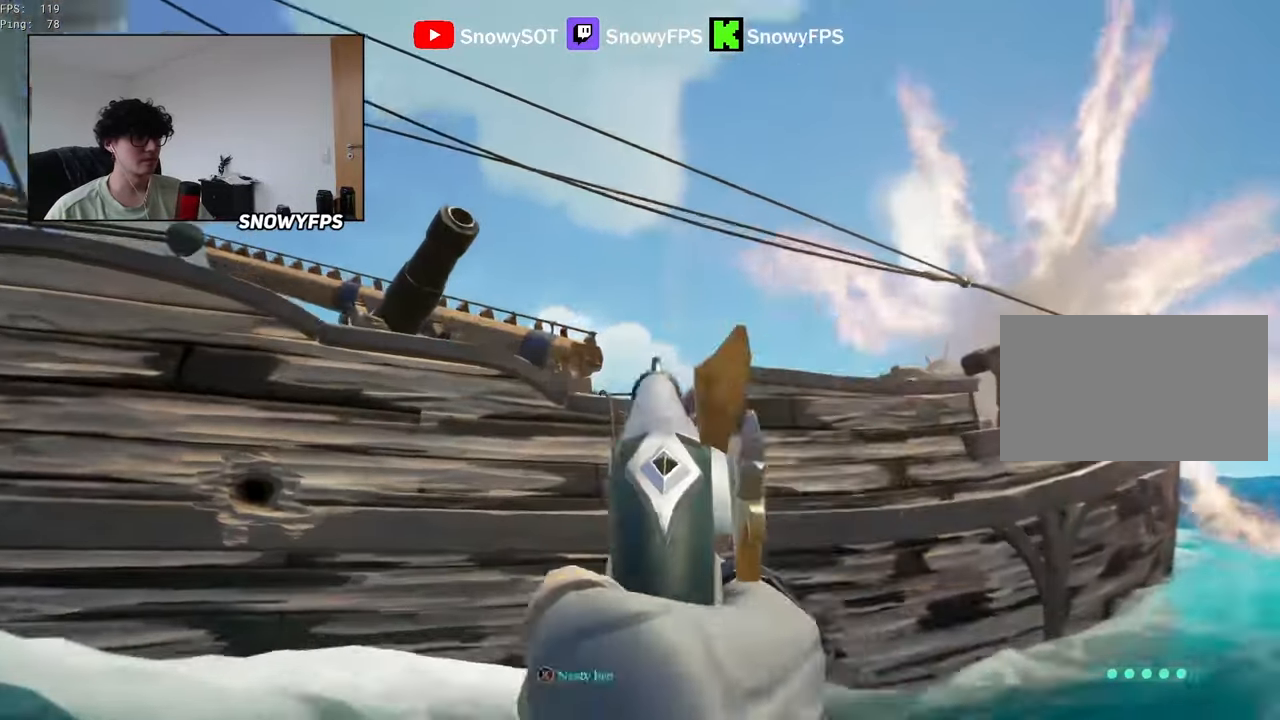
{"keys": ["s"], "mouse": ["right"], "mouse_move": "still", "events": []}
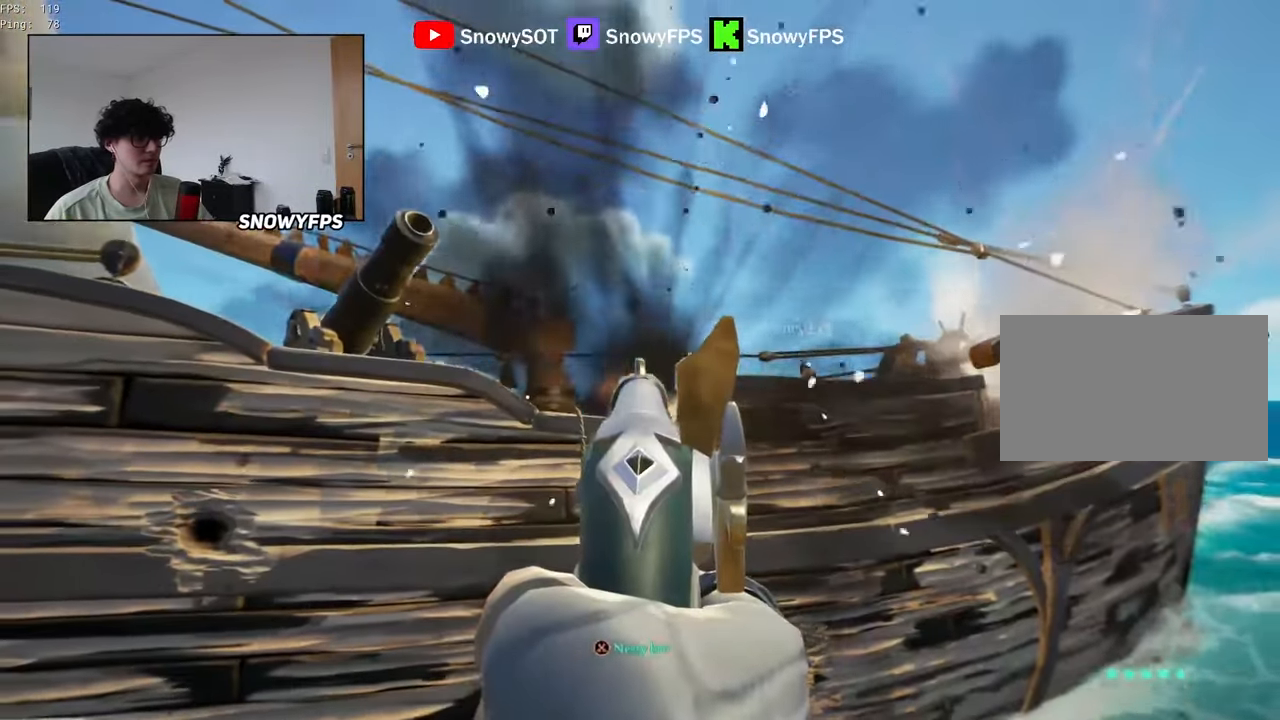
{"keys": [], "mouse": ["right"], "mouse_move": "down", "events": [[167, "s", "up"]]}
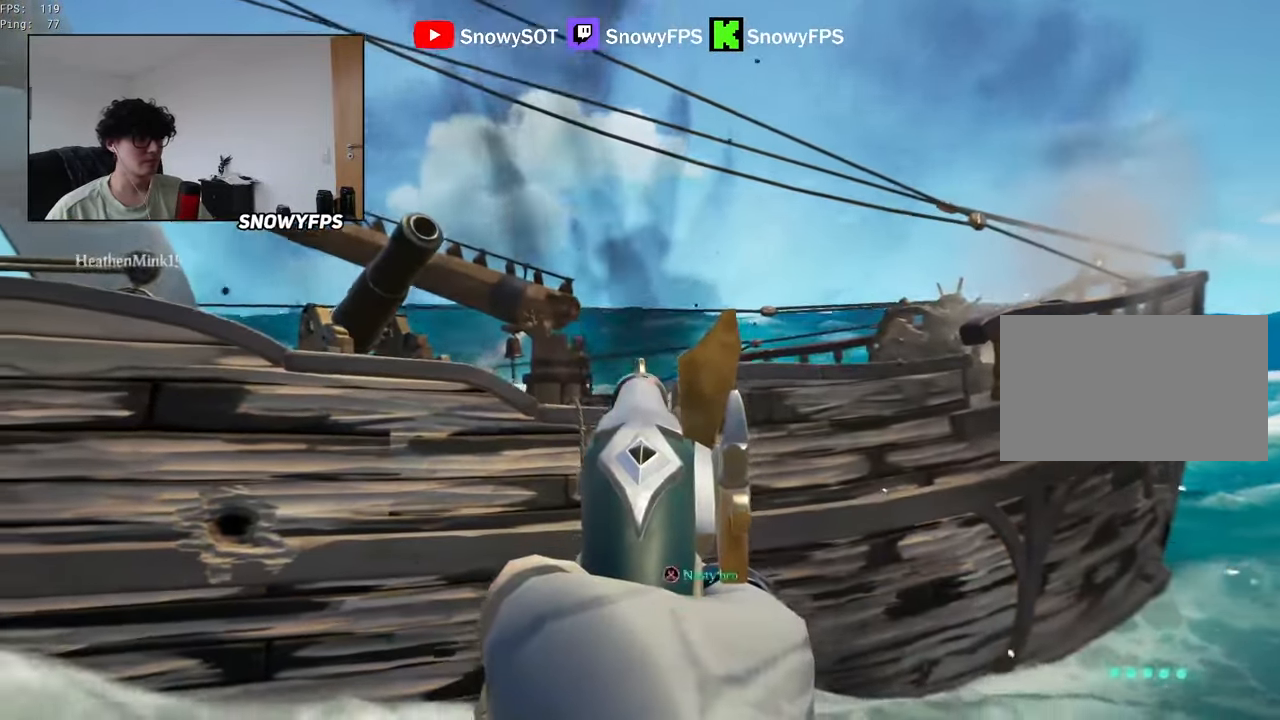
{"keys": ["a", "w"], "mouse": [], "mouse_move": "still", "events": [[184, "a", "down"], [184, "mouse_left", "down"], [184, "x", "down"], [234, "a", "up"], [267, "mouse_right", "up"], [317, "a", "down"], [317, "mouse_left", "up"], [367, "w", "down"], [417, "x", "up"]]}
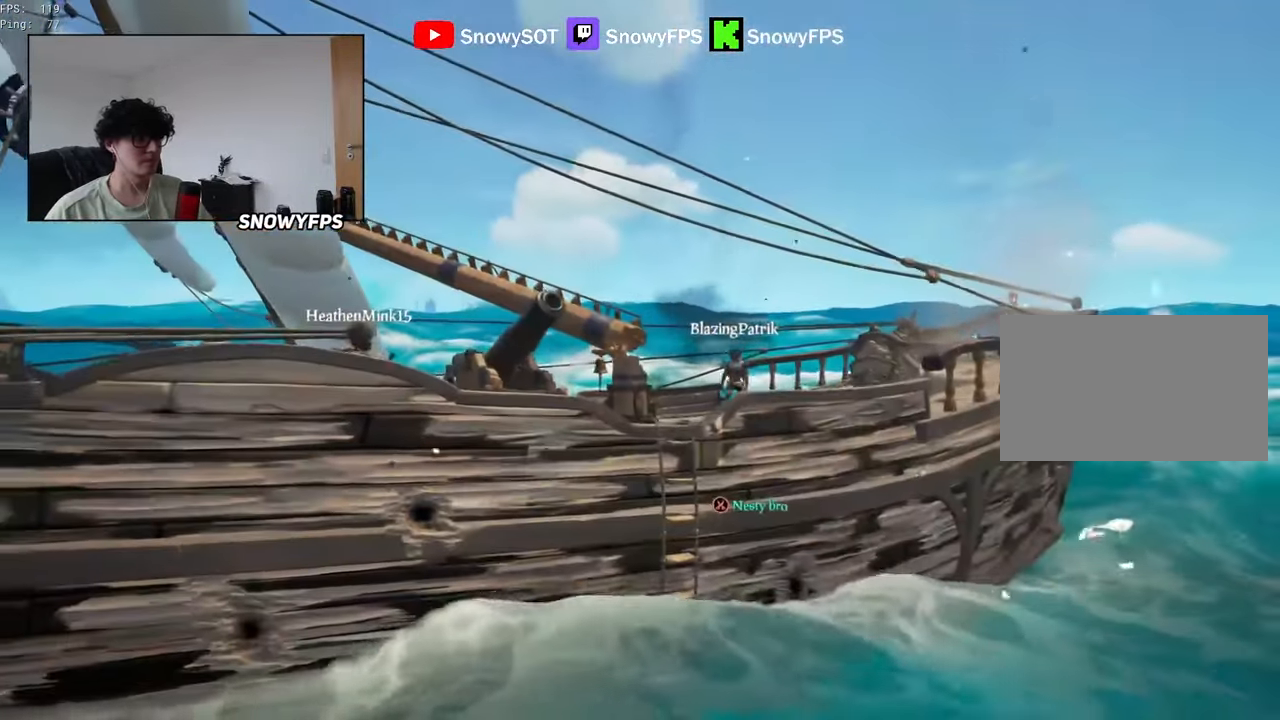
{"keys": ["a", "w"], "mouse": [], "mouse_move": "right", "events": [[200, "v", "down"], [234, "v", "up"]]}
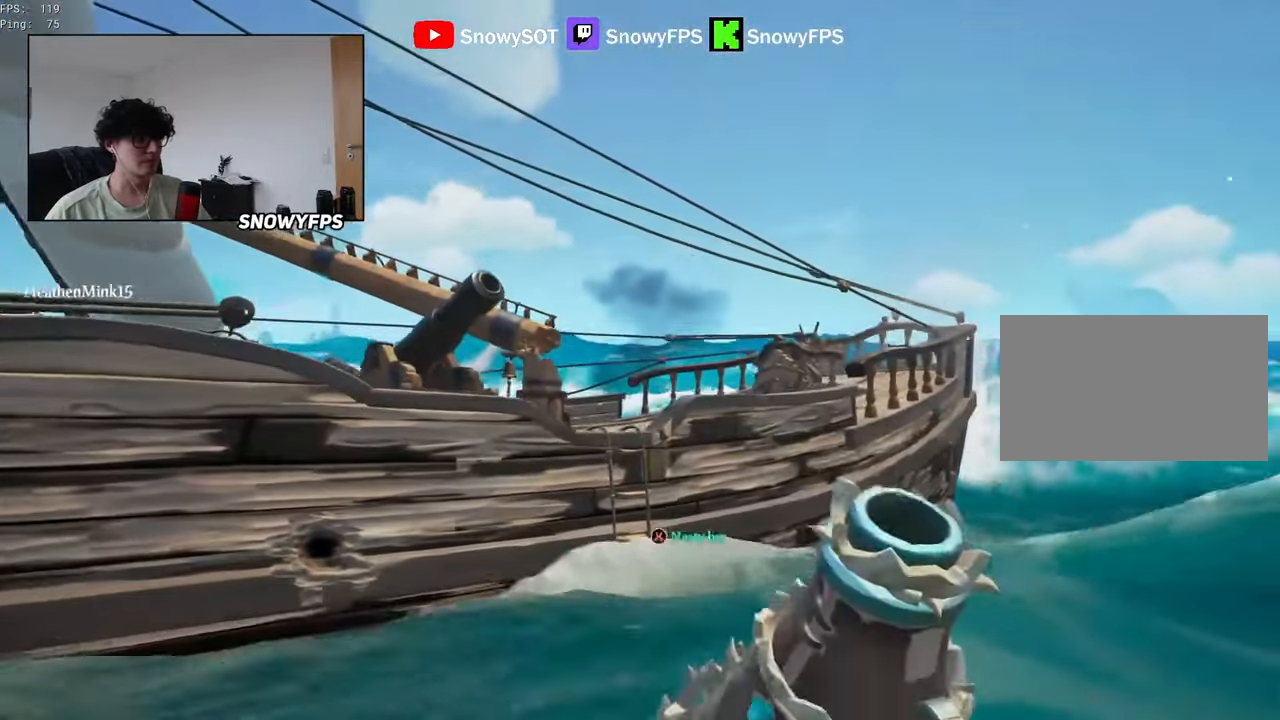
{"keys": ["a", "w"], "mouse": [], "mouse_move": "left", "events": [[17, "w", "up"], [484, "w", "down"]]}
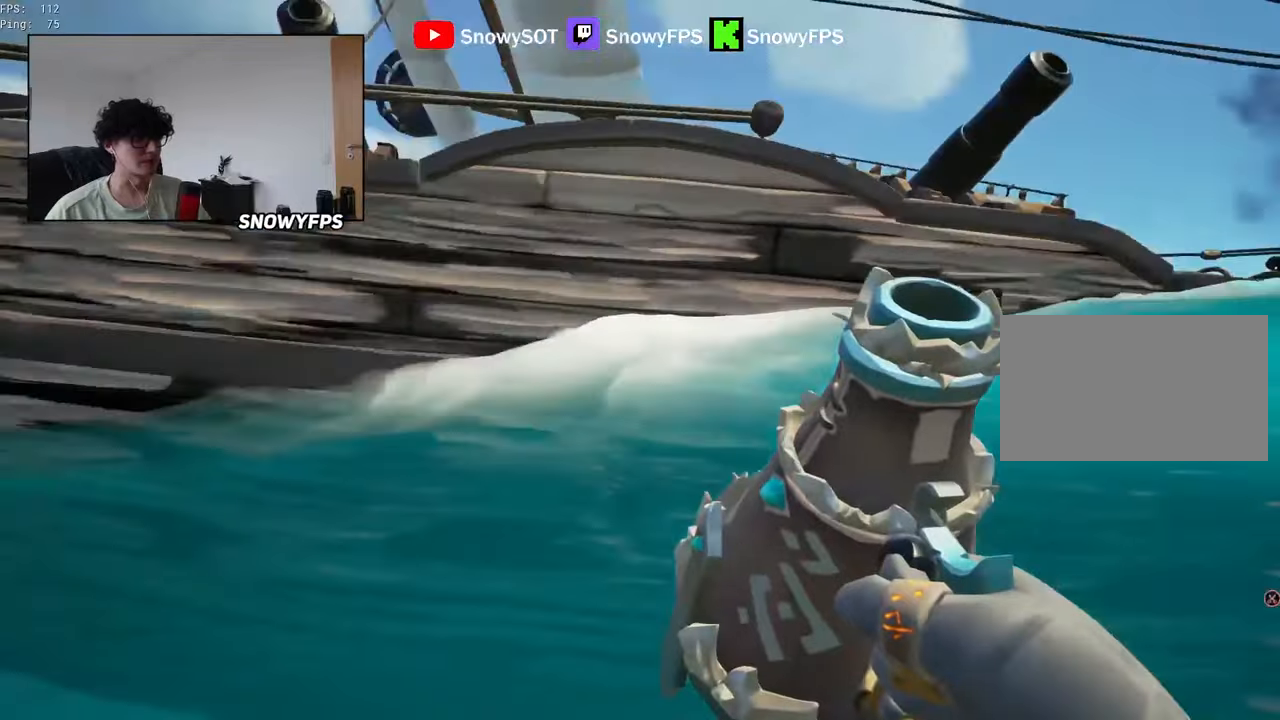
{"keys": ["a", "w"], "mouse": [], "mouse_move": "up-right", "events": [[34, "a", "up"], [34, "mouse_wheel", "down"], [134, "mouse_wheel", "up"], [417, "a", "down"]]}
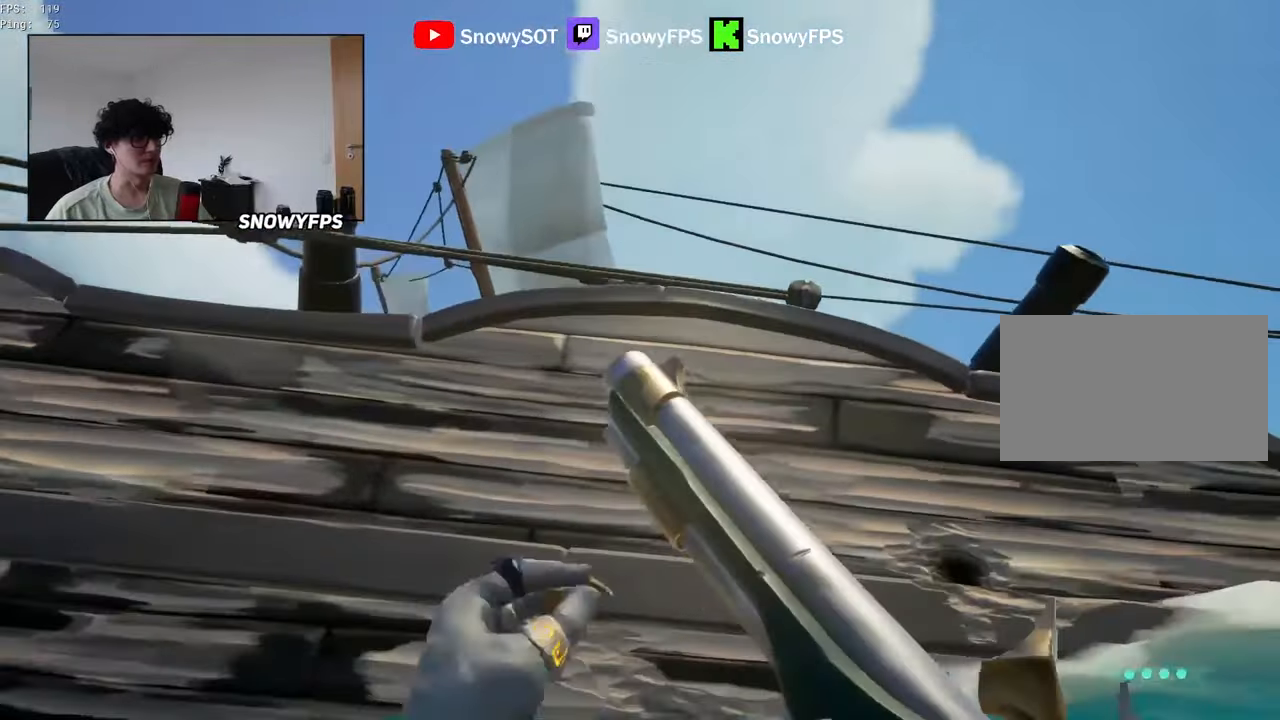
{"keys": ["a", "s"], "mouse": [], "mouse_move": "still", "events": [[50, "w", "up"], [334, "s", "down"]]}
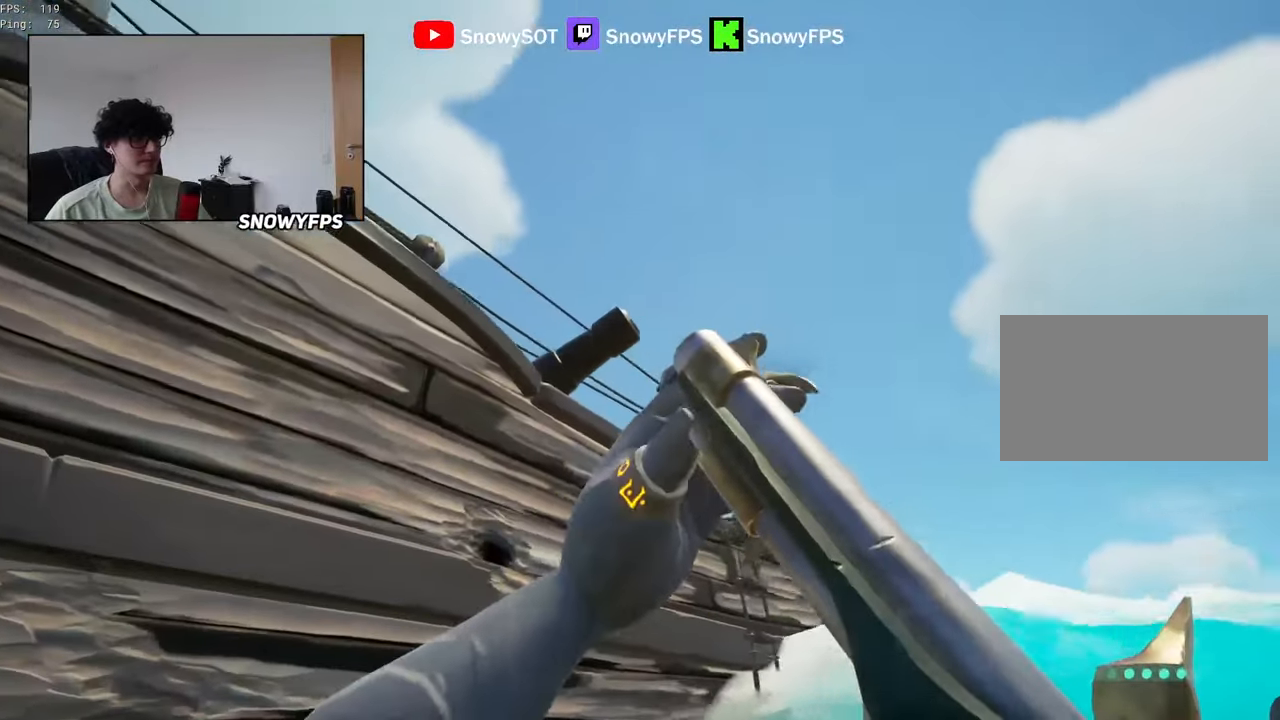
{"keys": ["a", "s"], "mouse": [], "mouse_move": "down", "events": [[200, "s", "up"], [250, "a", "up"], [300, "d", "down"], [417, "d", "up"], [434, "a", "down"], [484, "s", "down"]]}
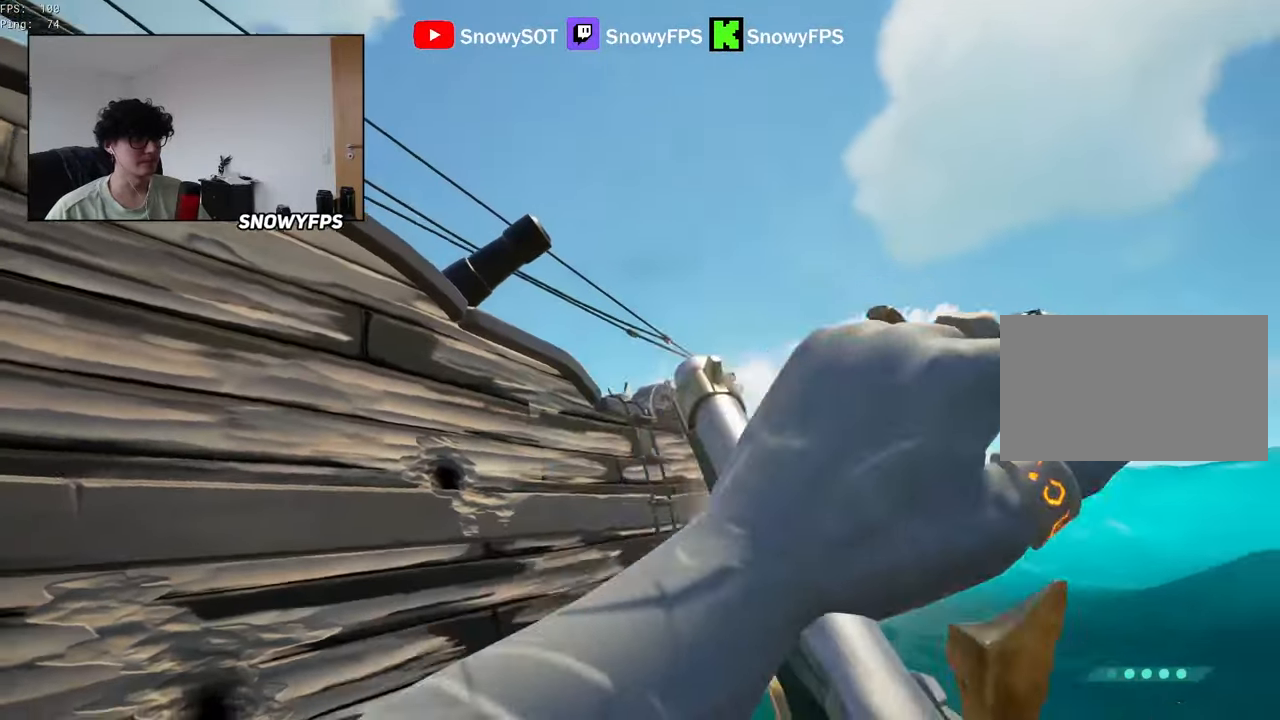
{"keys": ["s"], "mouse": [], "mouse_move": "still", "events": [[184, "a", "up"], [367, "c", "down"], [417, "c", "up"]]}
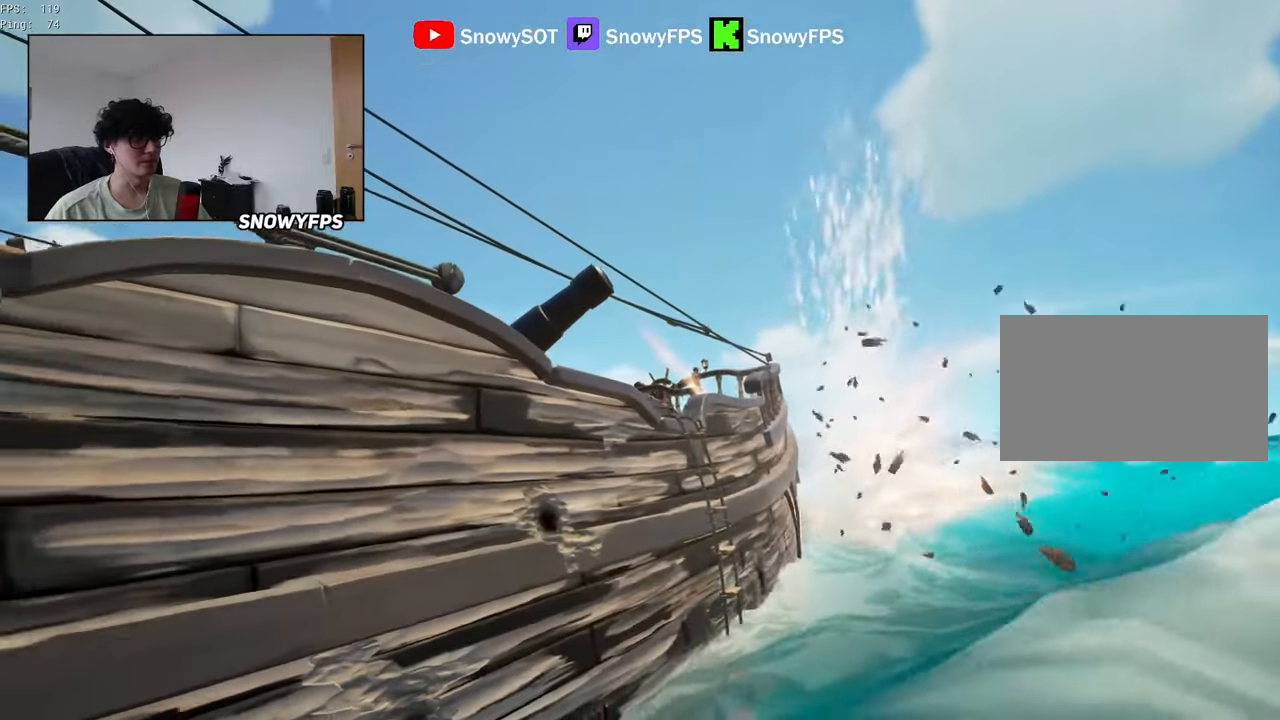
{"keys": [], "mouse": ["left"], "mouse_move": "still", "events": [[50, "d", "down"], [100, "mouse_left", "down"], [150, "s", "up"], [184, "mouse_left", "up"], [284, "mouse_left", "down"], [384, "a", "down"], [384, "d", "up"], [384, "mouse_left", "up"], [434, "mouse_left", "down"], [467, "a", "up"]]}